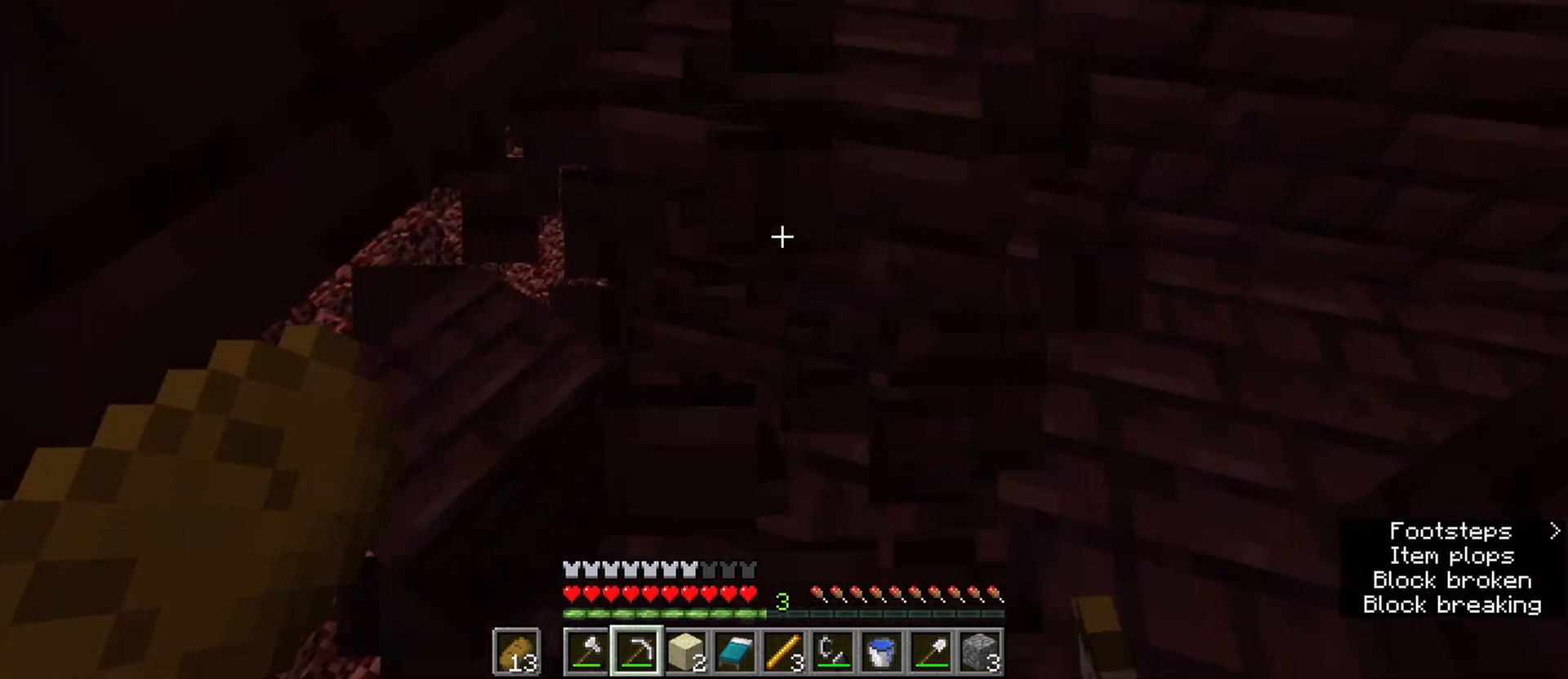
Gameplay with keyboard and mouse; each line is a JSON object with the keys and mouse buttons held at the frame after it. "events" lists presses ("down") and releases ("up") of "1", "2", "3", "4", "5", "a", "b", "c", "caps_lock", "ctrl", "d", "e", "f", "g", "n", "q", "r", "s", "shift", "space", "super", "t", "tab", "tilde", "v", "w", "x", "z", "mouse_left" and "mouse_right" between this image and that frame as [ms after this image, input, new state], when the widget could be followed in between. "mouse_left", "mouse_right" = the "left", "right" buttons of the "mouse" list. No other keys are recorded. Fast repeated clicks can show as one long hold. Mouse movement is not recorded. Not read: alt.
{"keys": [], "mouse": ["left"], "events": [[133, "w", "down"], [367, "w", "up"]]}
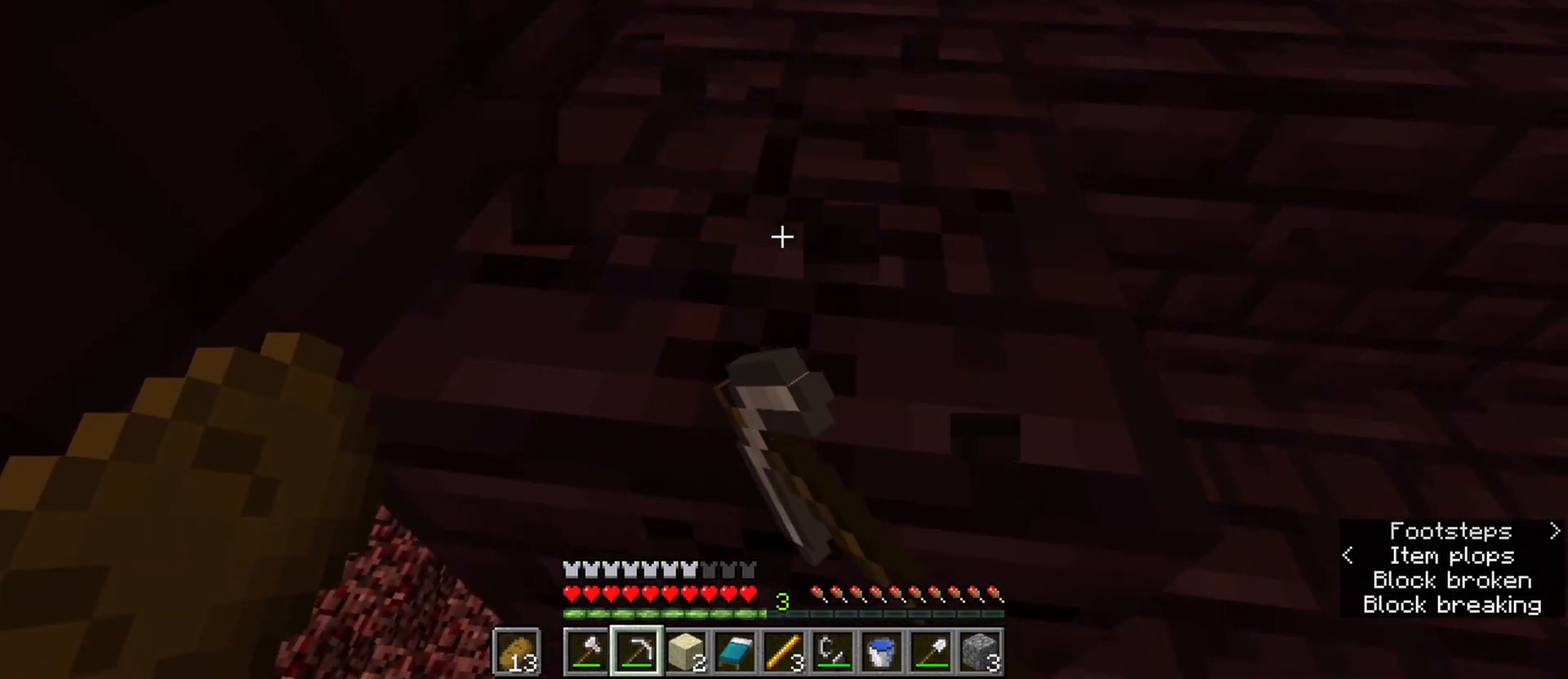
{"keys": [], "mouse": ["left"], "events": [[200, "w", "down"], [300, "a", "down"], [433, "a", "up"], [483, "w", "up"]]}
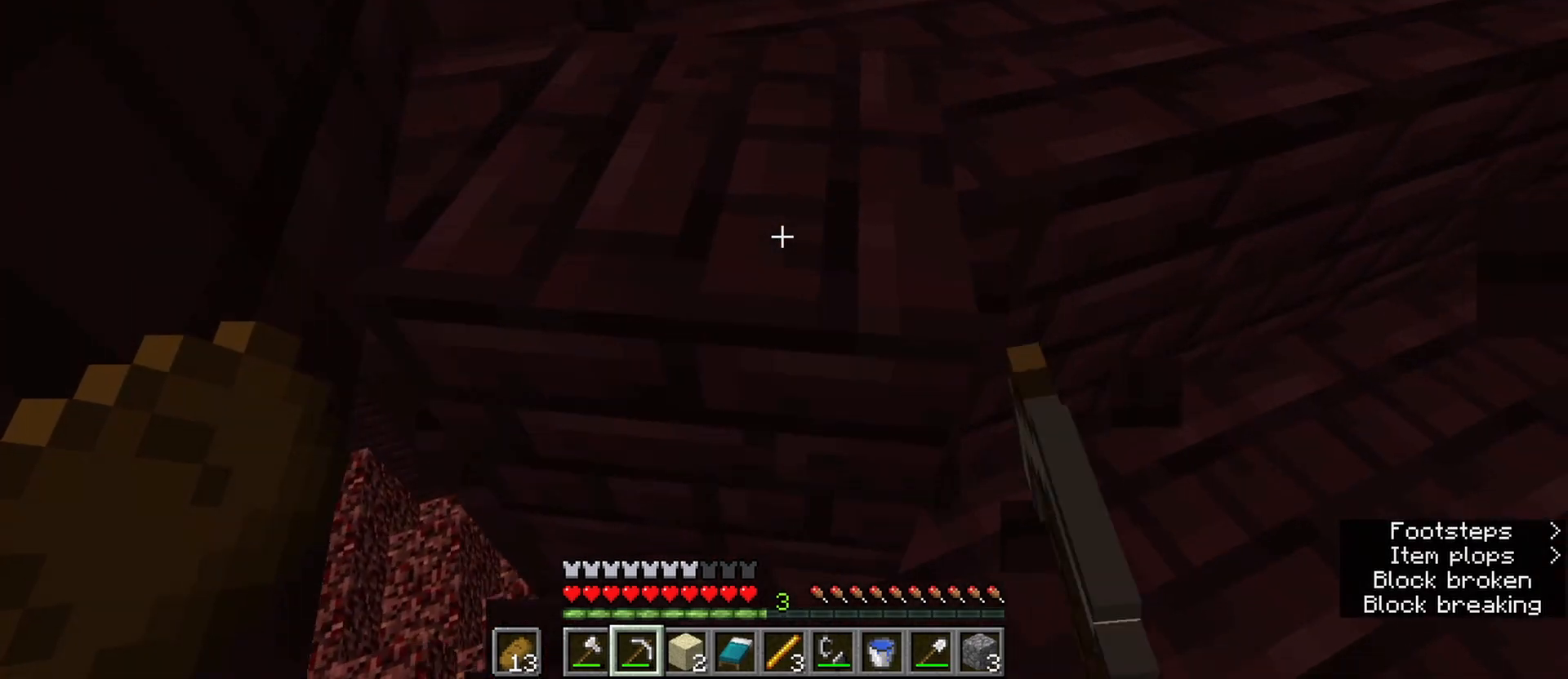
{"keys": ["a", "w"], "mouse": ["left"], "events": [[450, "a", "down"], [500, "w", "down"]]}
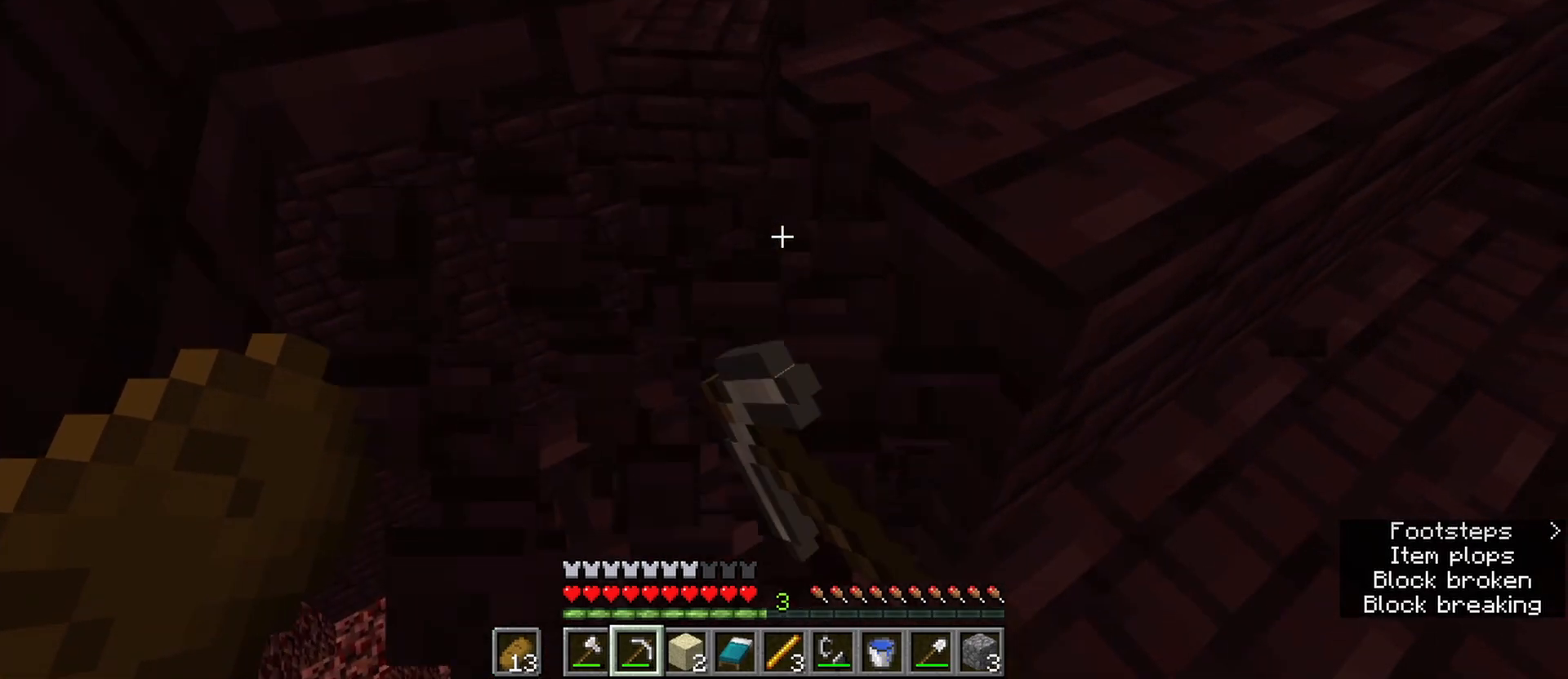
{"keys": [], "mouse": ["left"], "events": [[183, "a", "up"], [183, "w", "up"]]}
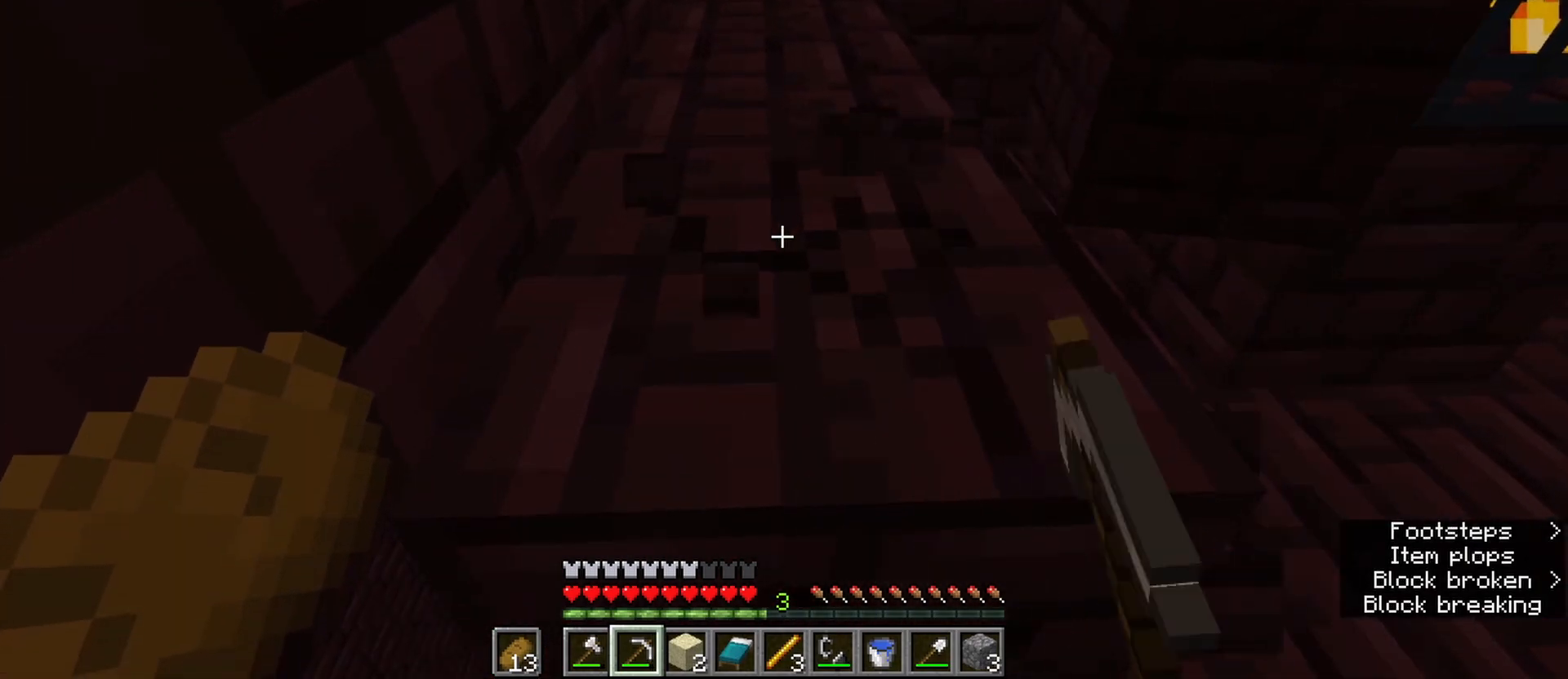
{"keys": ["w", "z"], "mouse": ["left"], "events": [[200, "w", "down"], [483, "z", "down"]]}
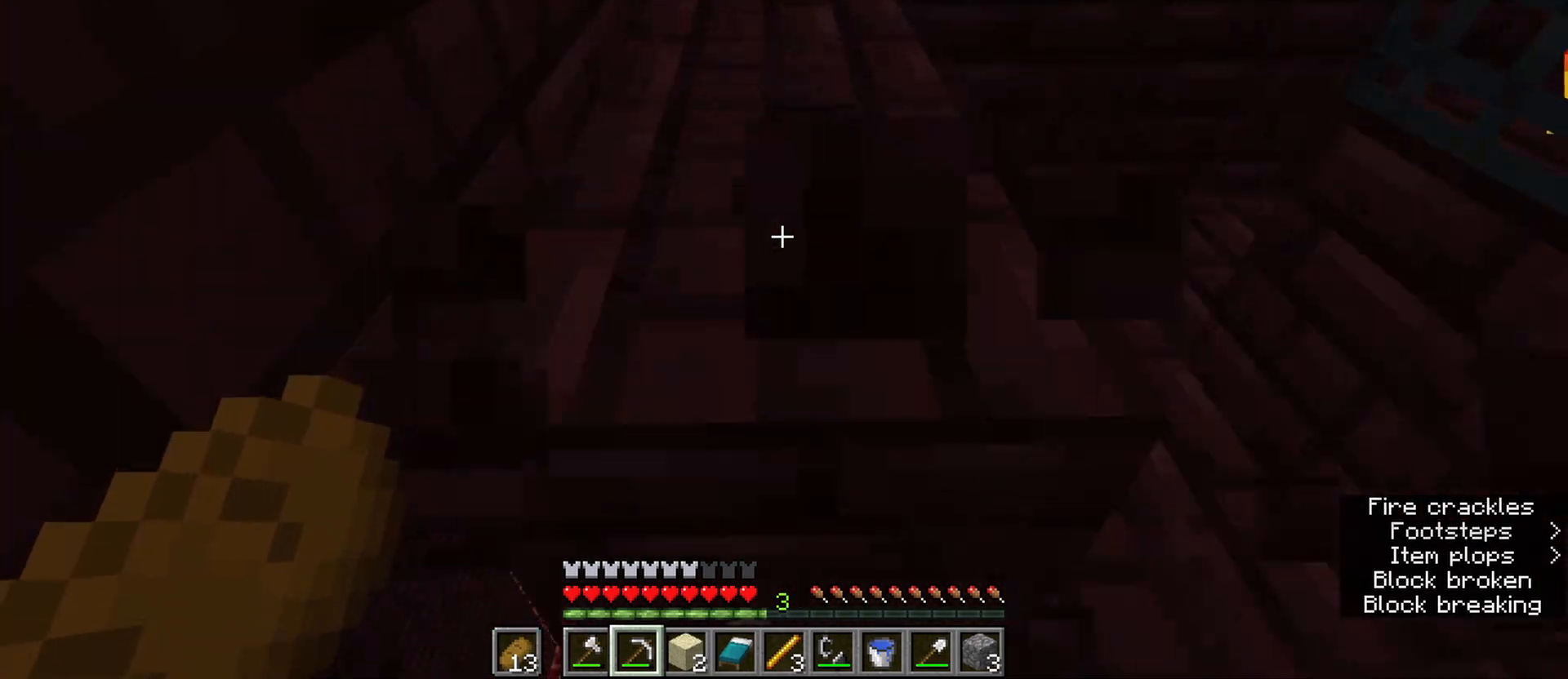
{"keys": ["w"], "mouse": ["left"], "events": [[167, "z", "up"], [367, "z", "down"], [450, "z", "up"]]}
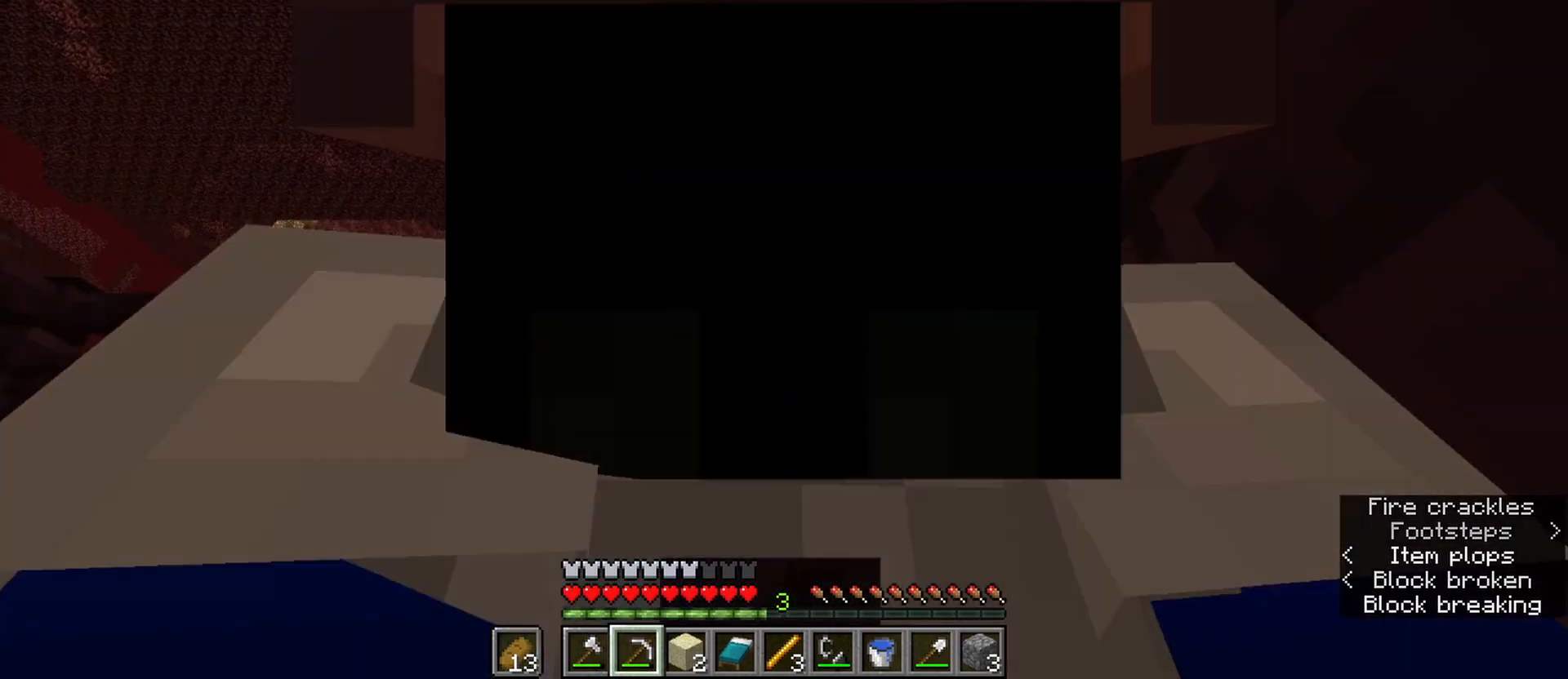
{"keys": ["w"], "mouse": ["left"], "events": [[50, "z", "down"], [233, "z", "up"]]}
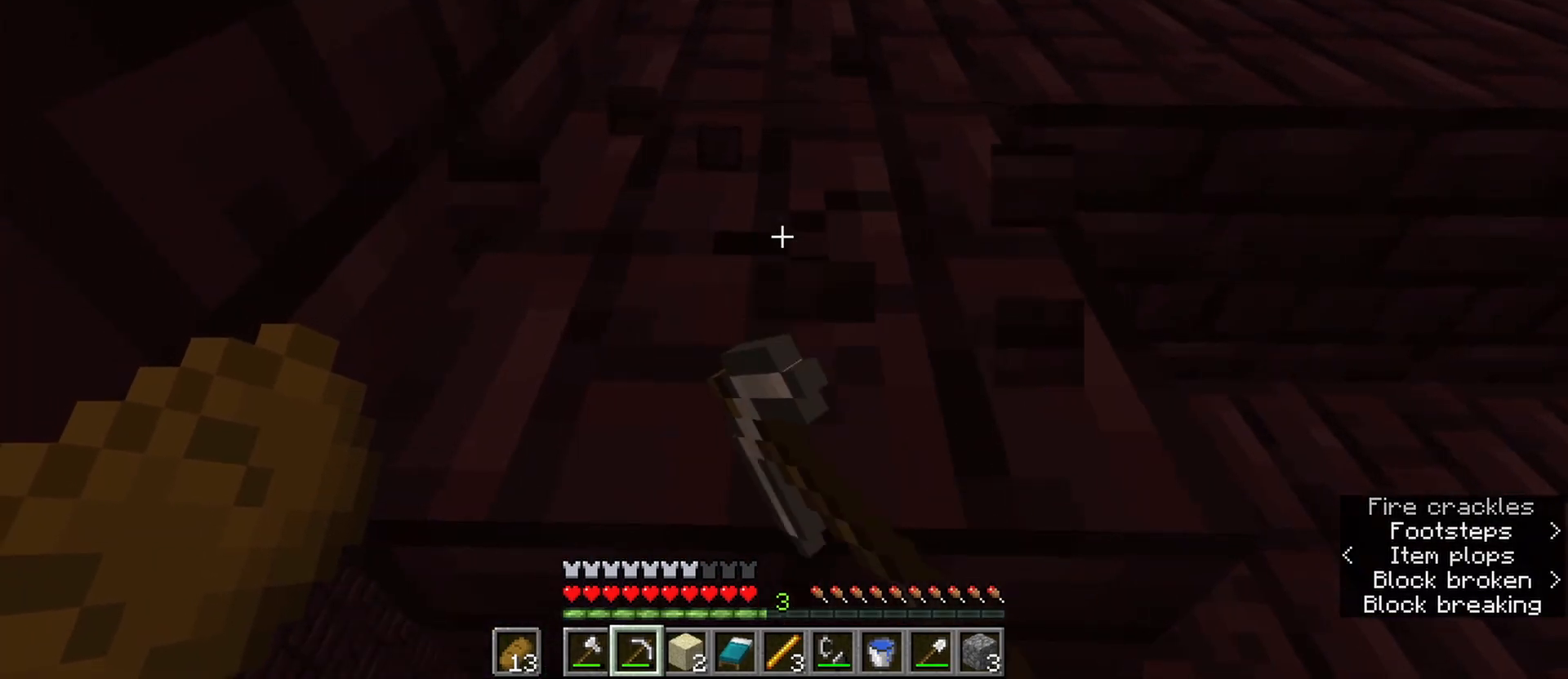
{"keys": ["w"], "mouse": ["left"], "events": []}
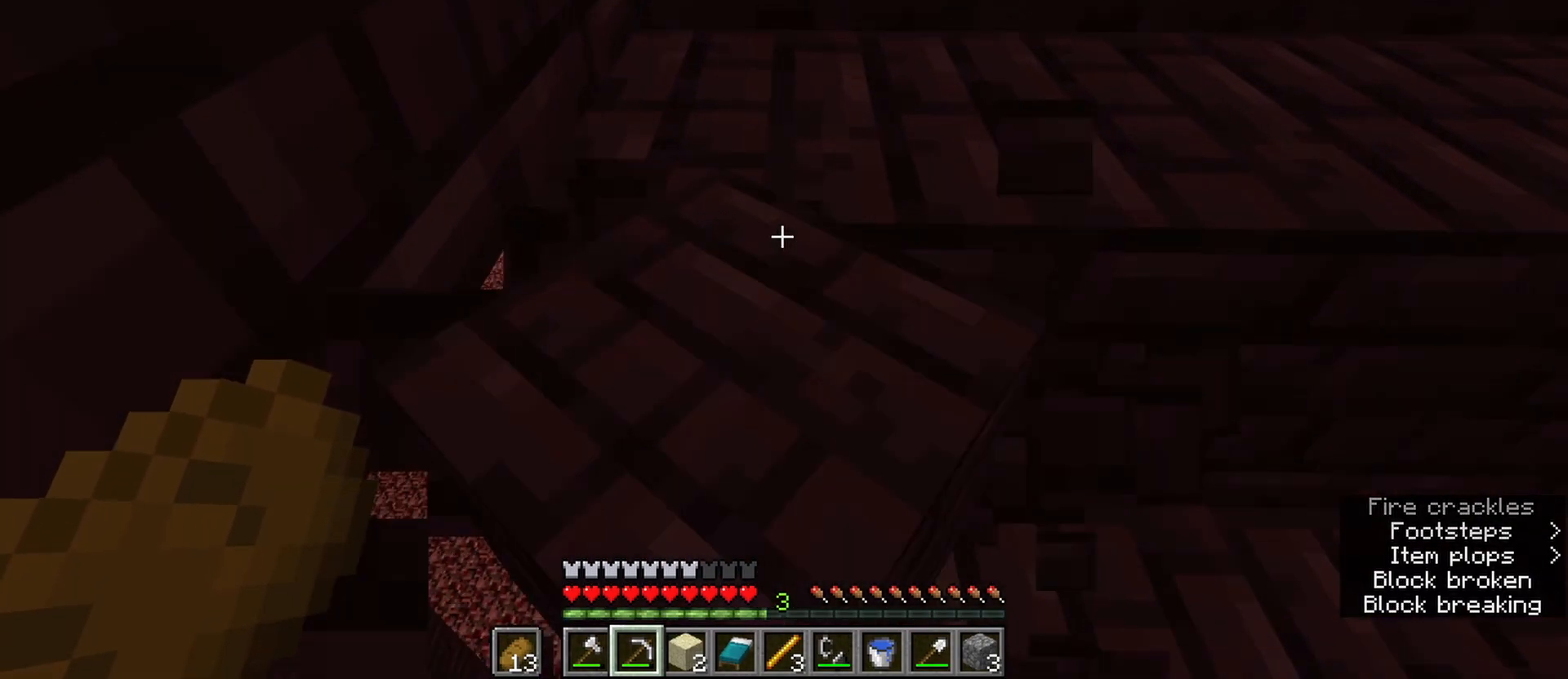
{"keys": ["a", "w"], "mouse": ["left"], "events": [[267, "a", "down"]]}
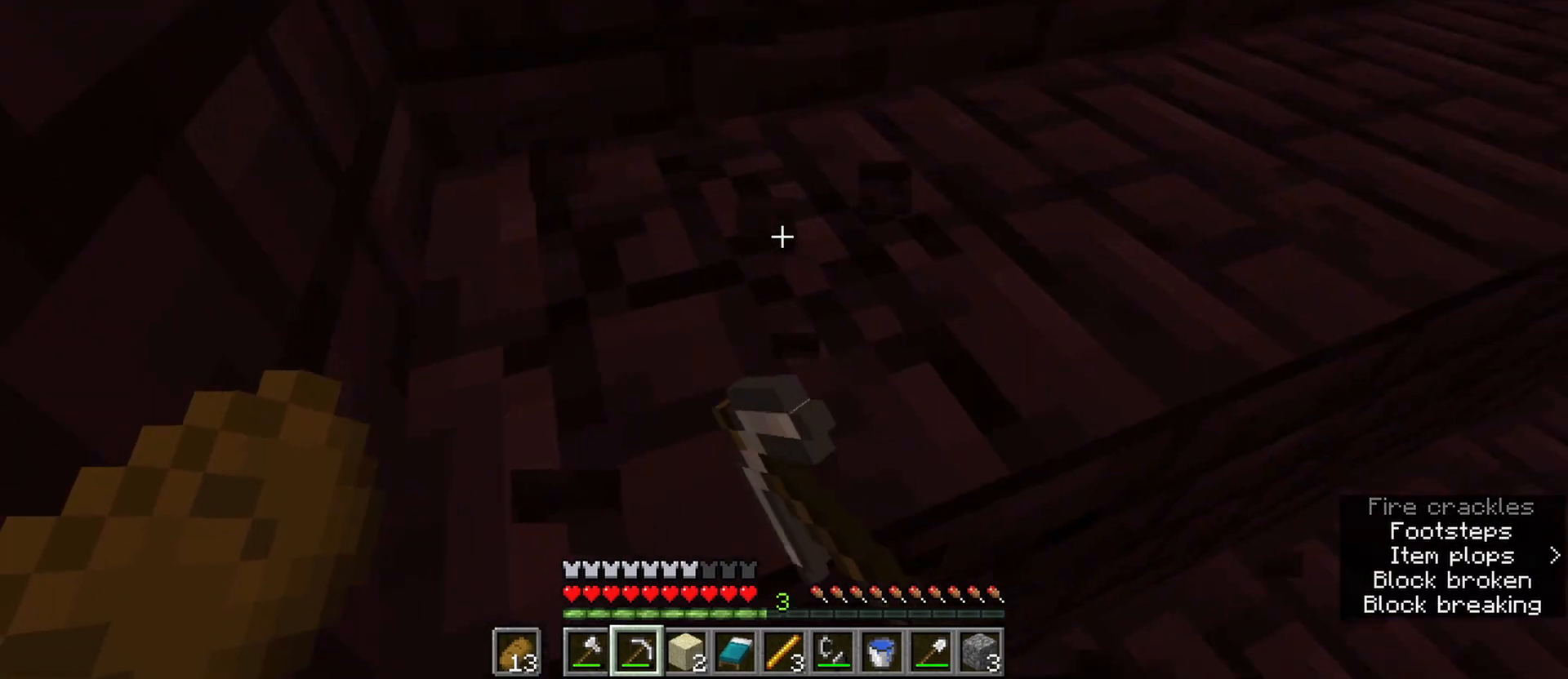
{"keys": [], "mouse": [], "events": [[233, "e", "down"], [283, "a", "up"], [283, "mouse_left", "up"], [333, "w", "up"], [417, "e", "up"]]}
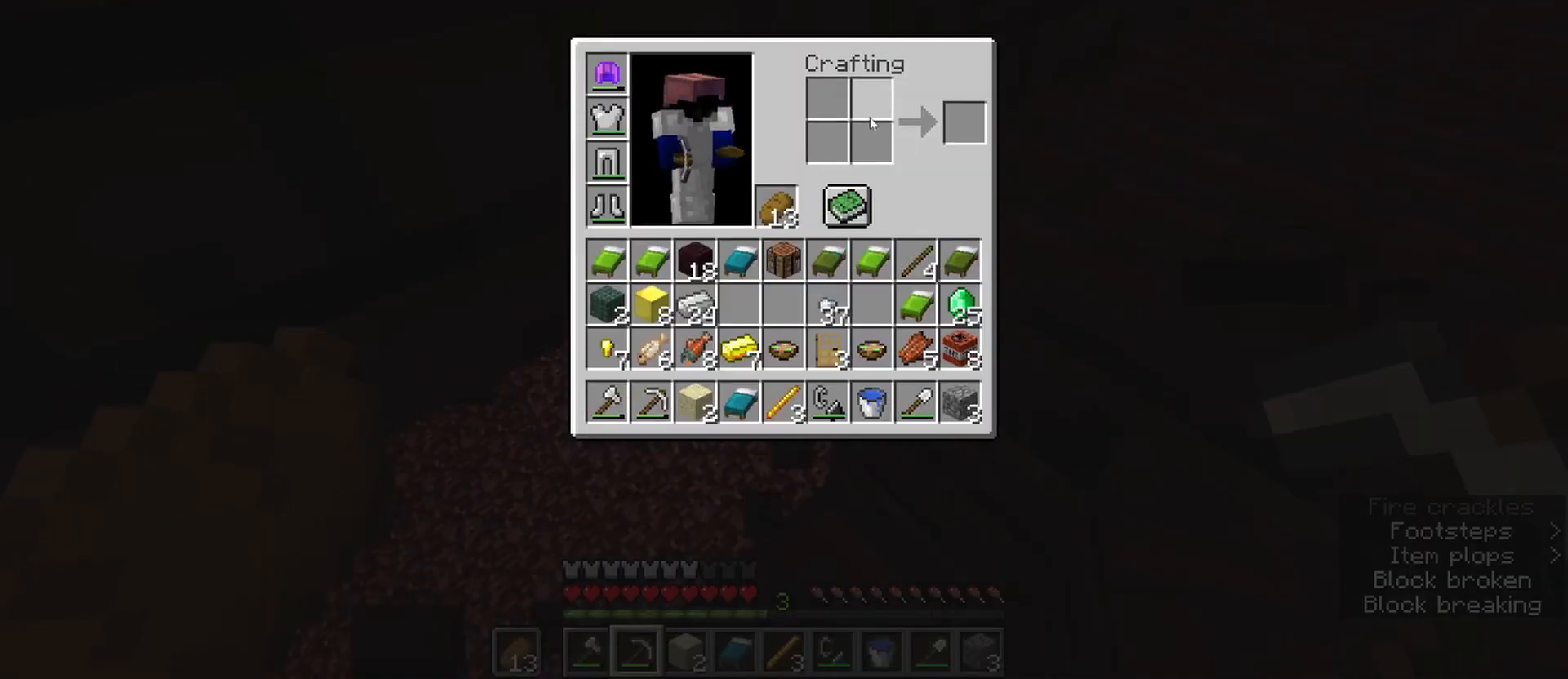
{"keys": ["w"], "mouse": ["left"], "events": [[200, "e", "down"], [300, "w", "down"], [333, "e", "up"], [333, "mouse_left", "down"]]}
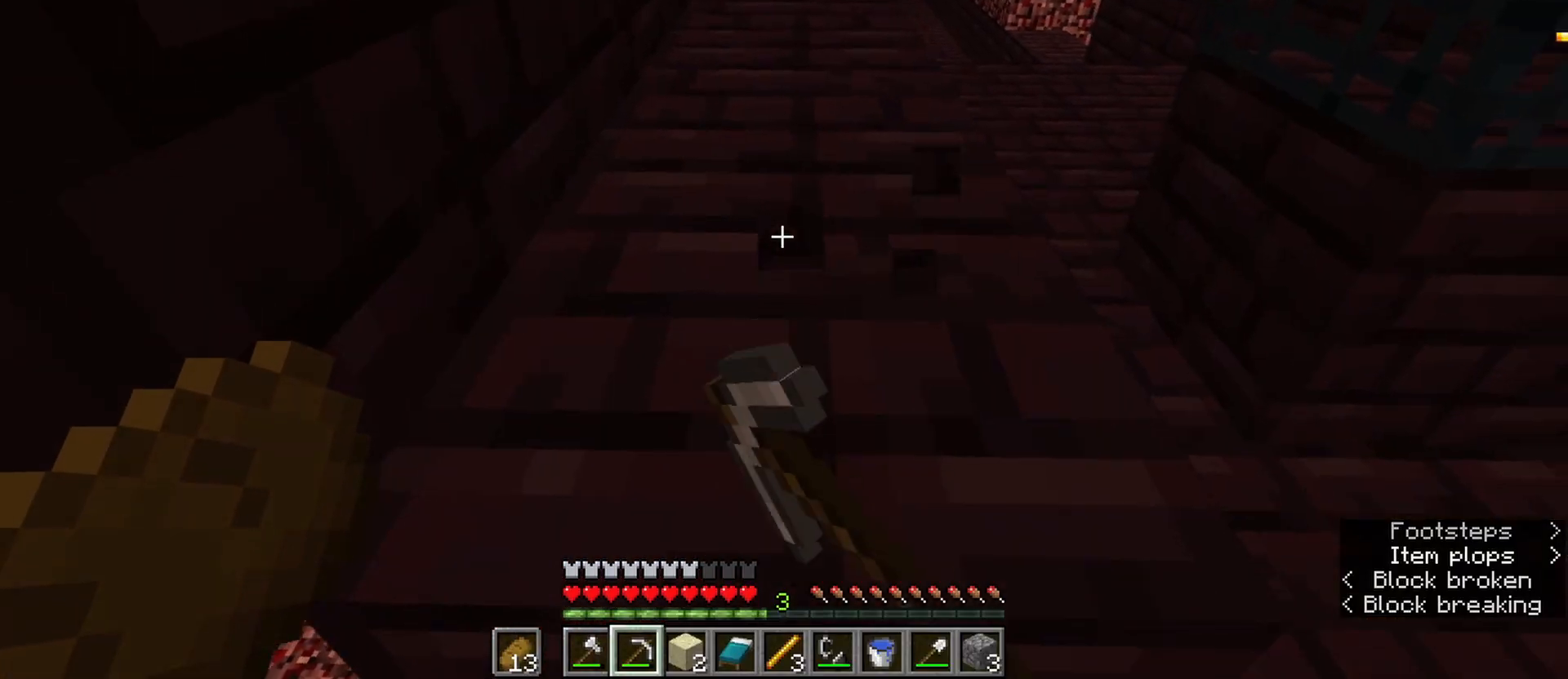
{"keys": ["w"], "mouse": ["left"], "events": []}
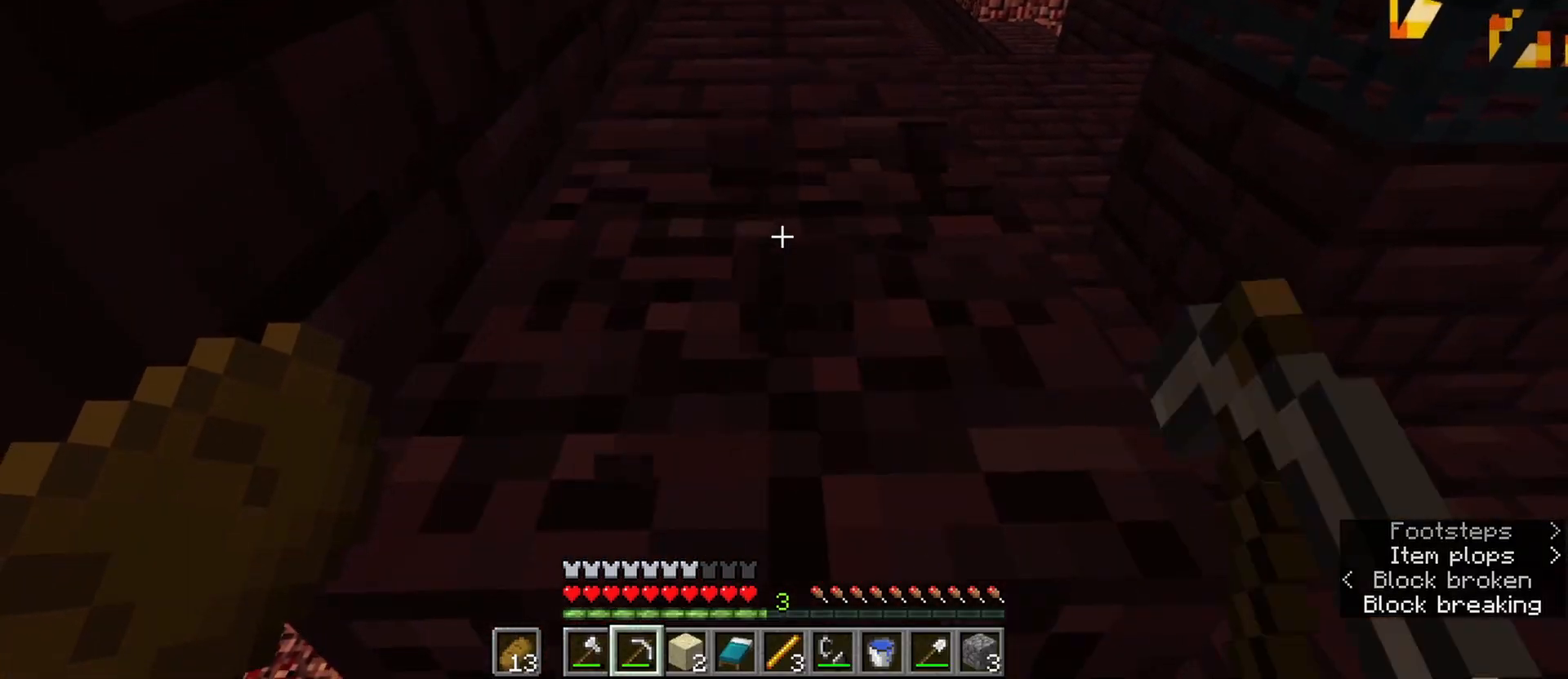
{"keys": ["w", "z"], "mouse": ["left"], "events": [[50, "z", "down"], [183, "z", "up"], [367, "z", "down"]]}
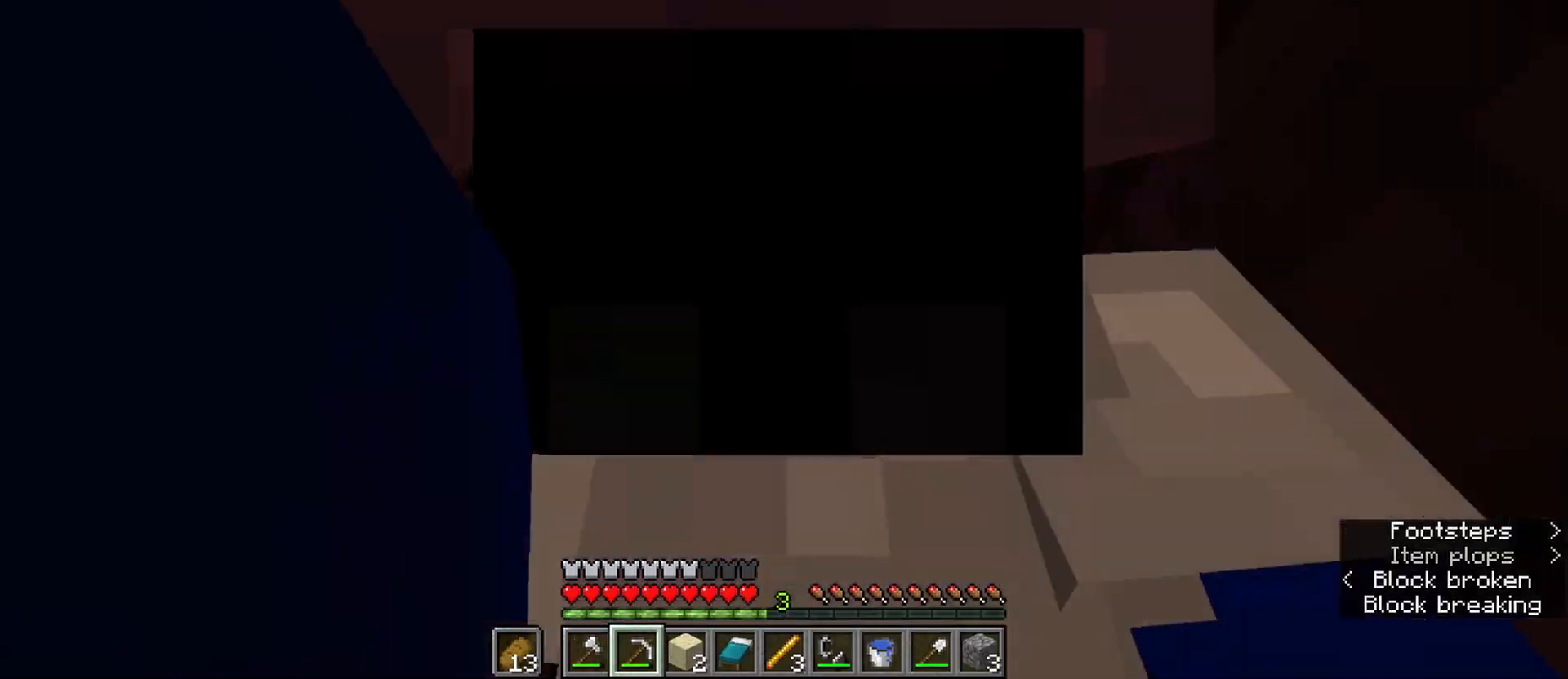
{"keys": ["w"], "mouse": ["left"], "events": [[17, "z", "up"], [67, "z", "down"], [250, "z", "up"]]}
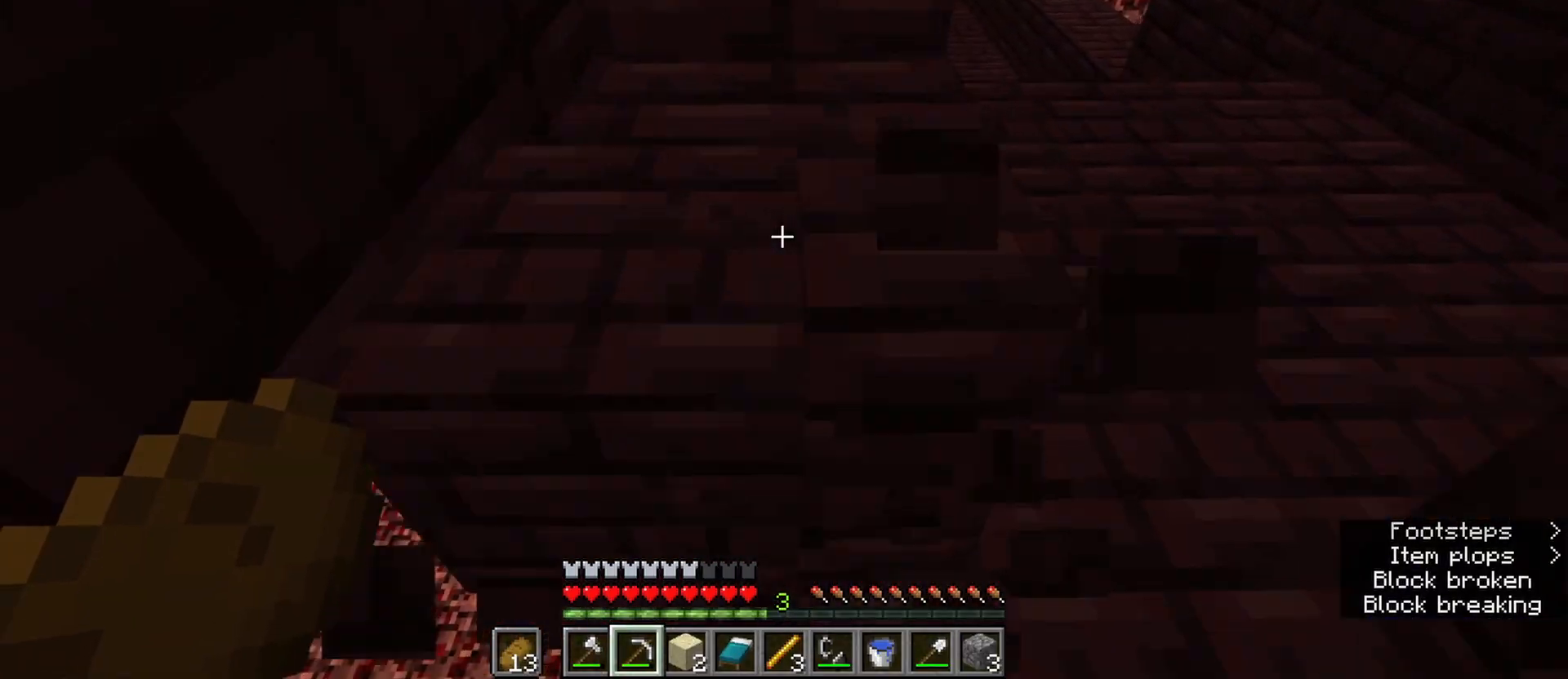
{"keys": [], "mouse": ["left"], "events": [[167, "w", "up"]]}
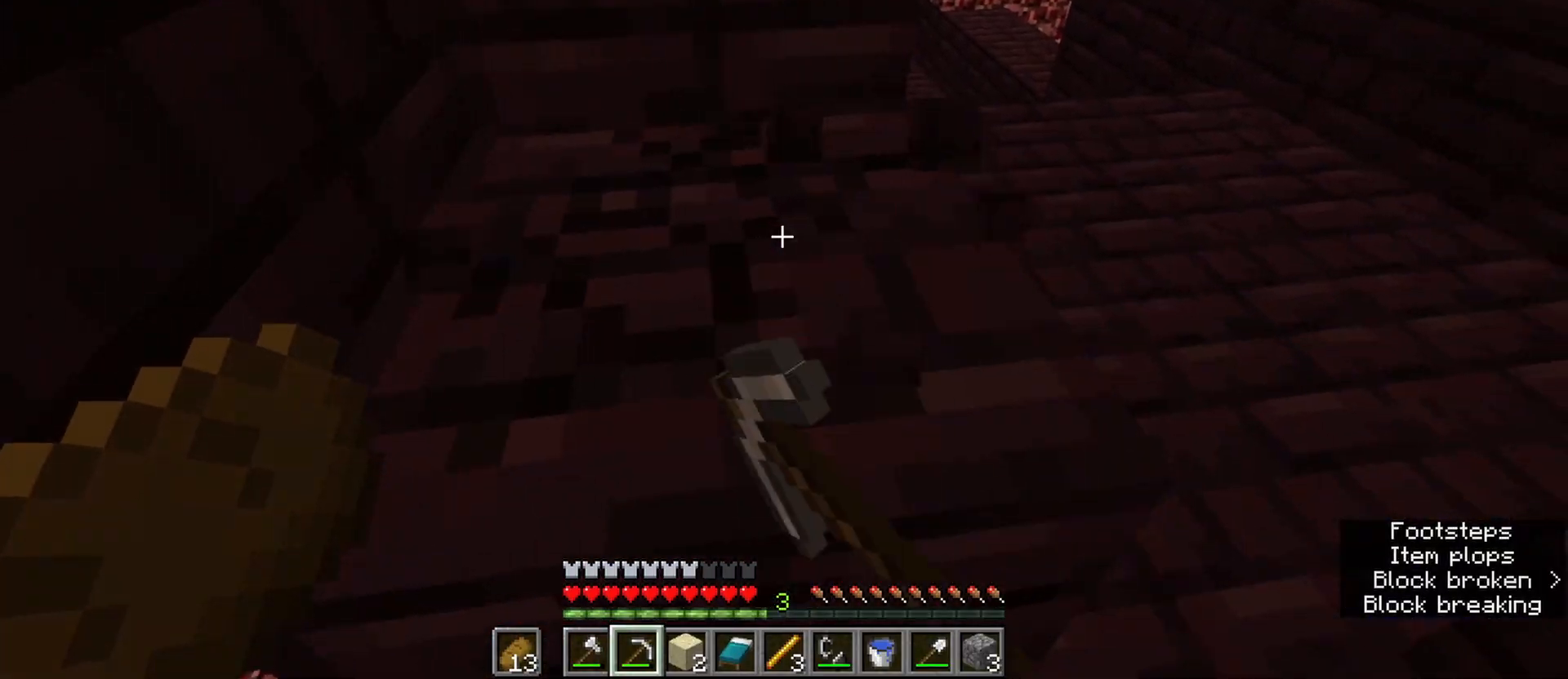
{"keys": ["ctrl", "d", "w"], "mouse": [], "events": [[233, "d", "down"], [283, "mouse_left", "up"], [283, "w", "down"], [333, "ctrl", "down"]]}
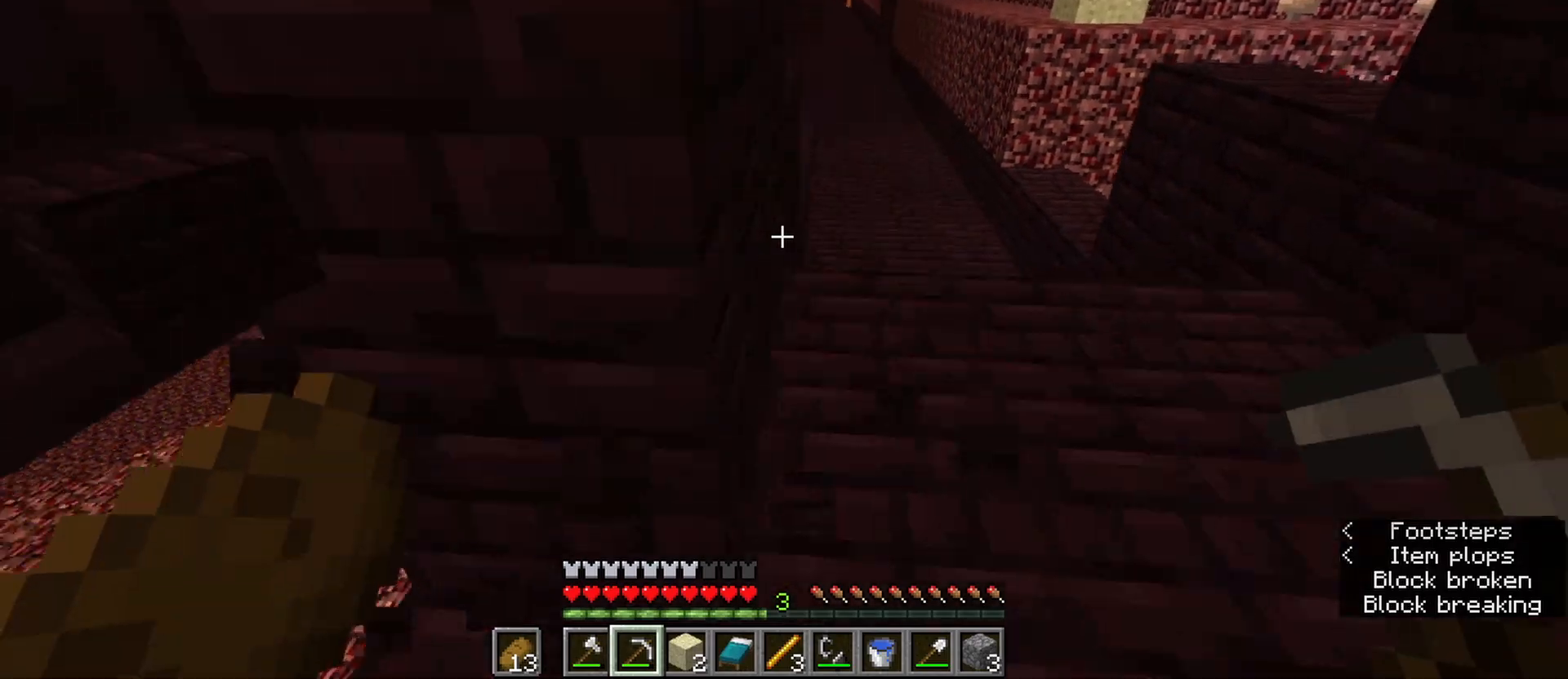
{"keys": [], "mouse": ["left"], "events": [[100, "d", "up"], [300, "ctrl", "up"], [300, "w", "up"], [383, "2", "down"], [433, "mouse_left", "down"], [483, "2", "up"]]}
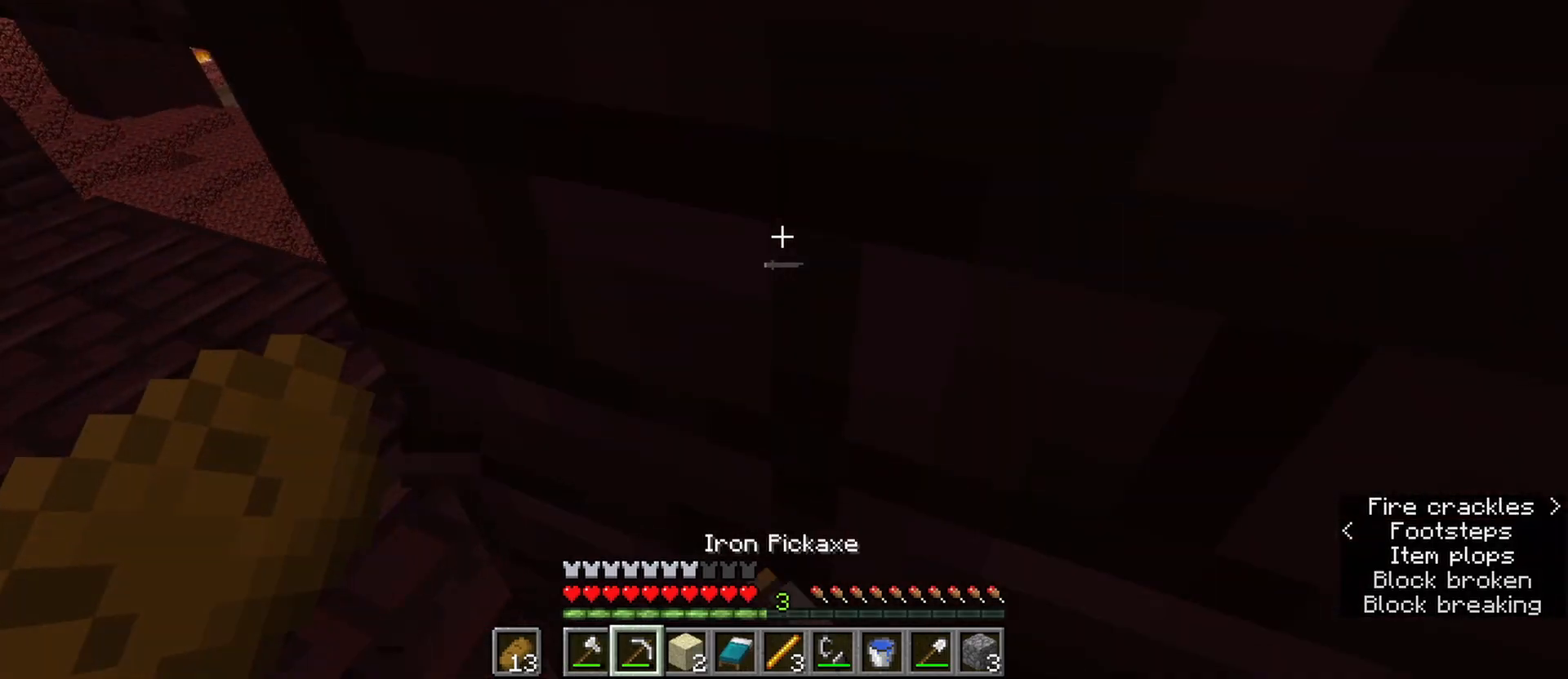
{"keys": [], "mouse": ["left"], "events": [[83, "z", "down"], [217, "z", "up"]]}
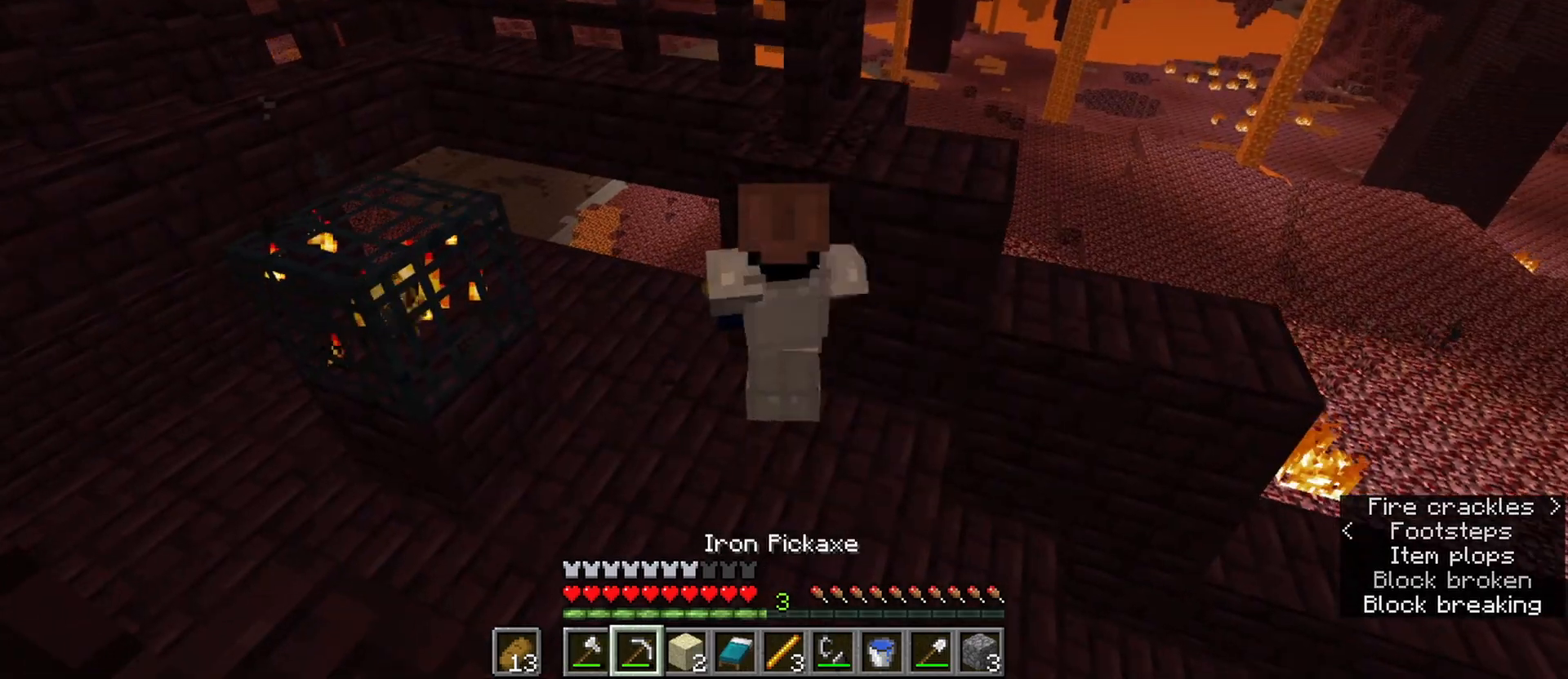
{"keys": [], "mouse": ["left"], "events": [[50, "d", "down"], [233, "d", "up"]]}
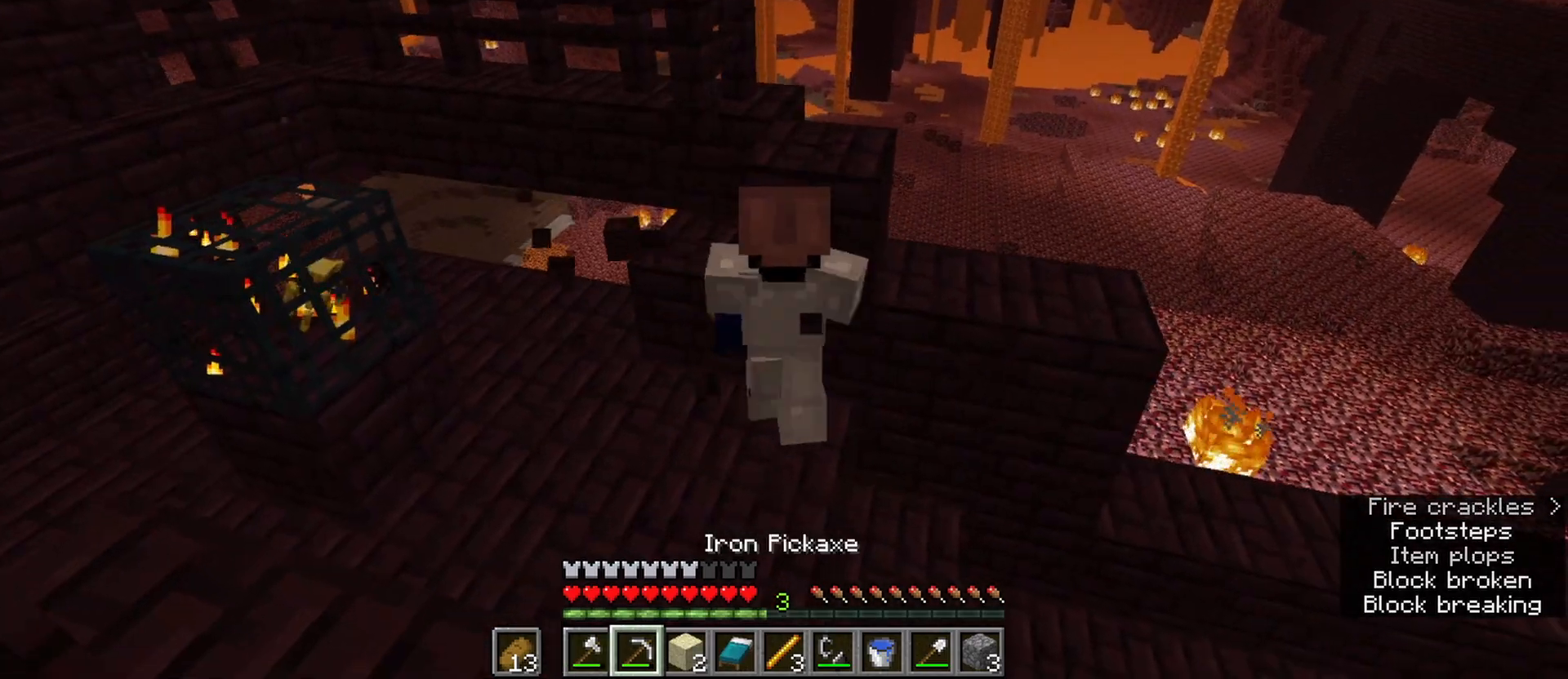
{"keys": [], "mouse": ["left"], "events": [[200, "z", "down"], [300, "z", "up"], [383, "z", "down"], [483, "z", "up"]]}
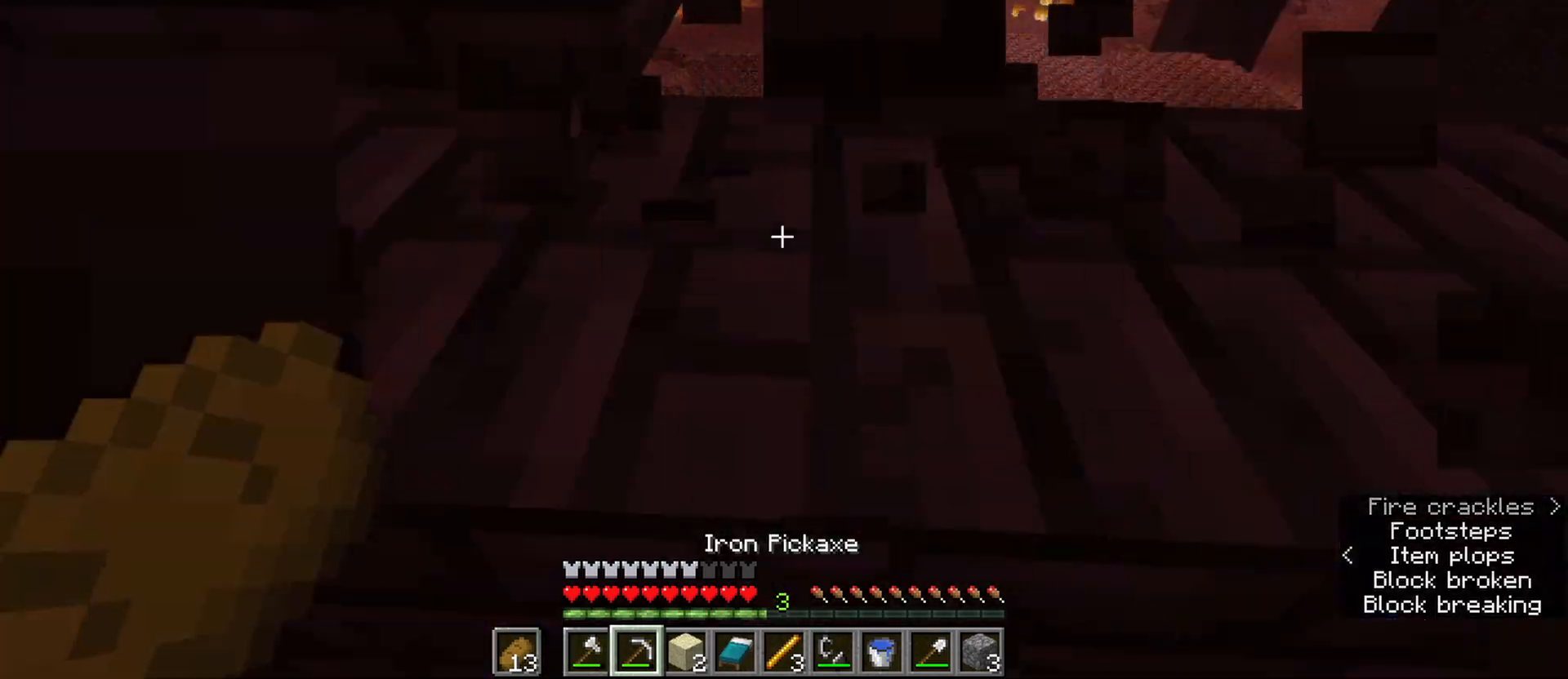
{"keys": [], "mouse": ["left"], "events": [[317, "d", "down"], [350, "d", "up"]]}
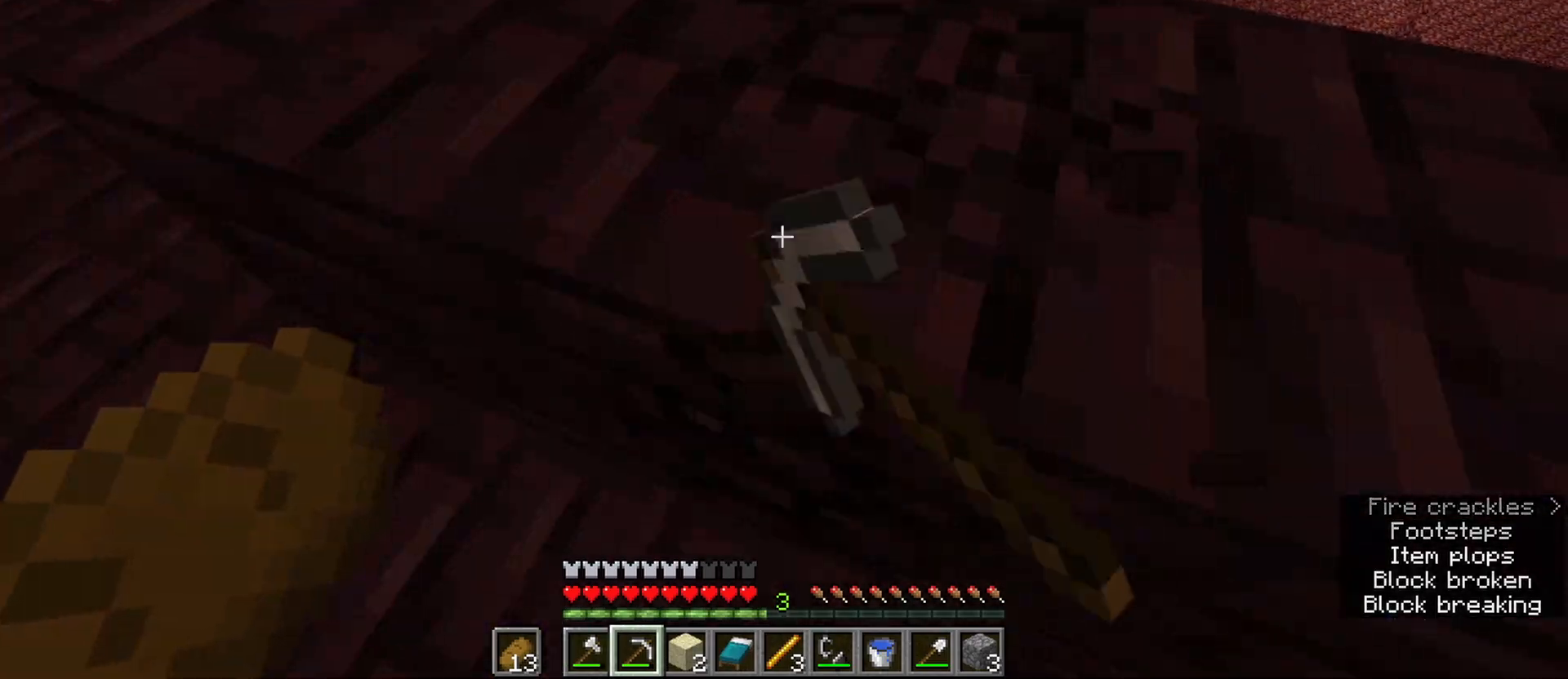
{"keys": ["d", "w", "z"], "mouse": ["left"], "events": [[283, "w", "down"], [333, "d", "down"], [417, "z", "down"]]}
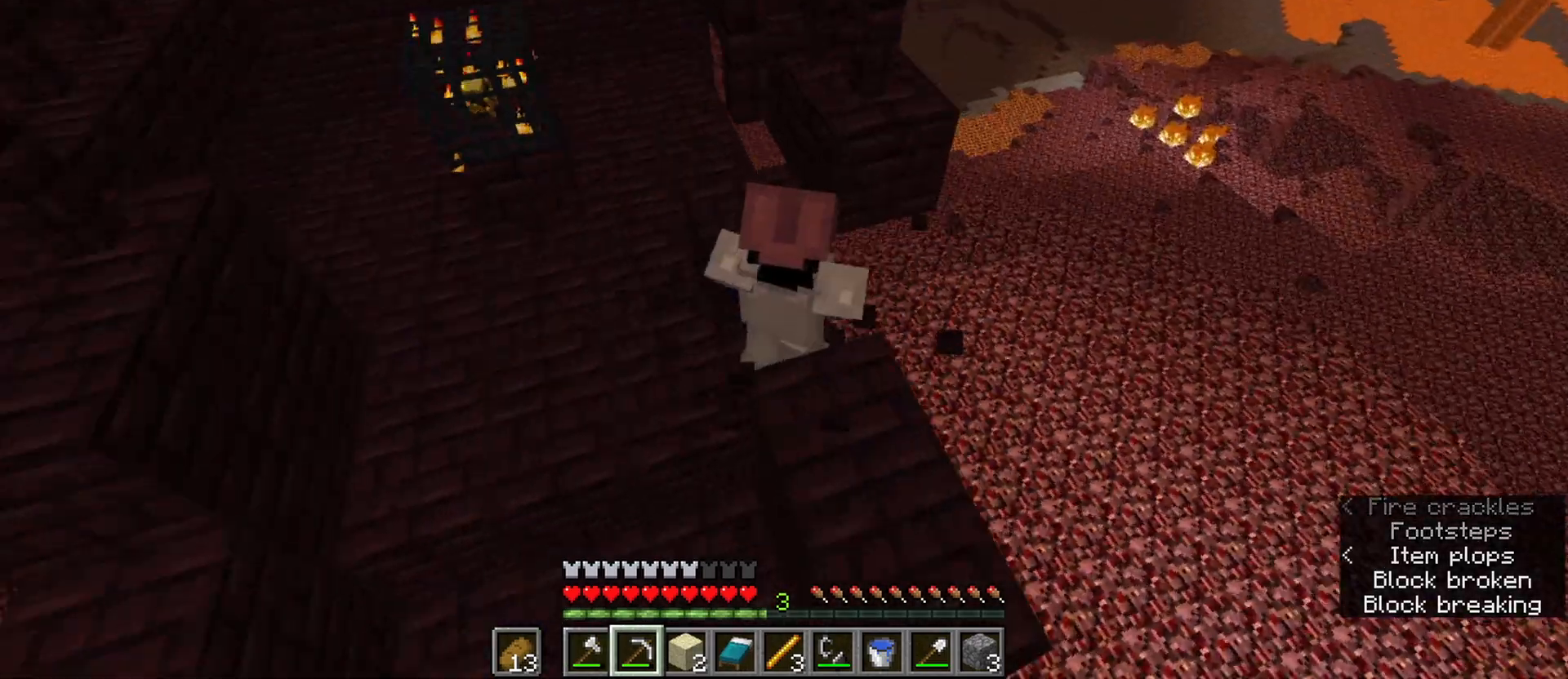
{"keys": ["z"], "mouse": ["left"], "events": [[17, "d", "up"], [67, "w", "up"], [67, "z", "up"], [300, "z", "down"], [433, "z", "up"], [483, "z", "down"]]}
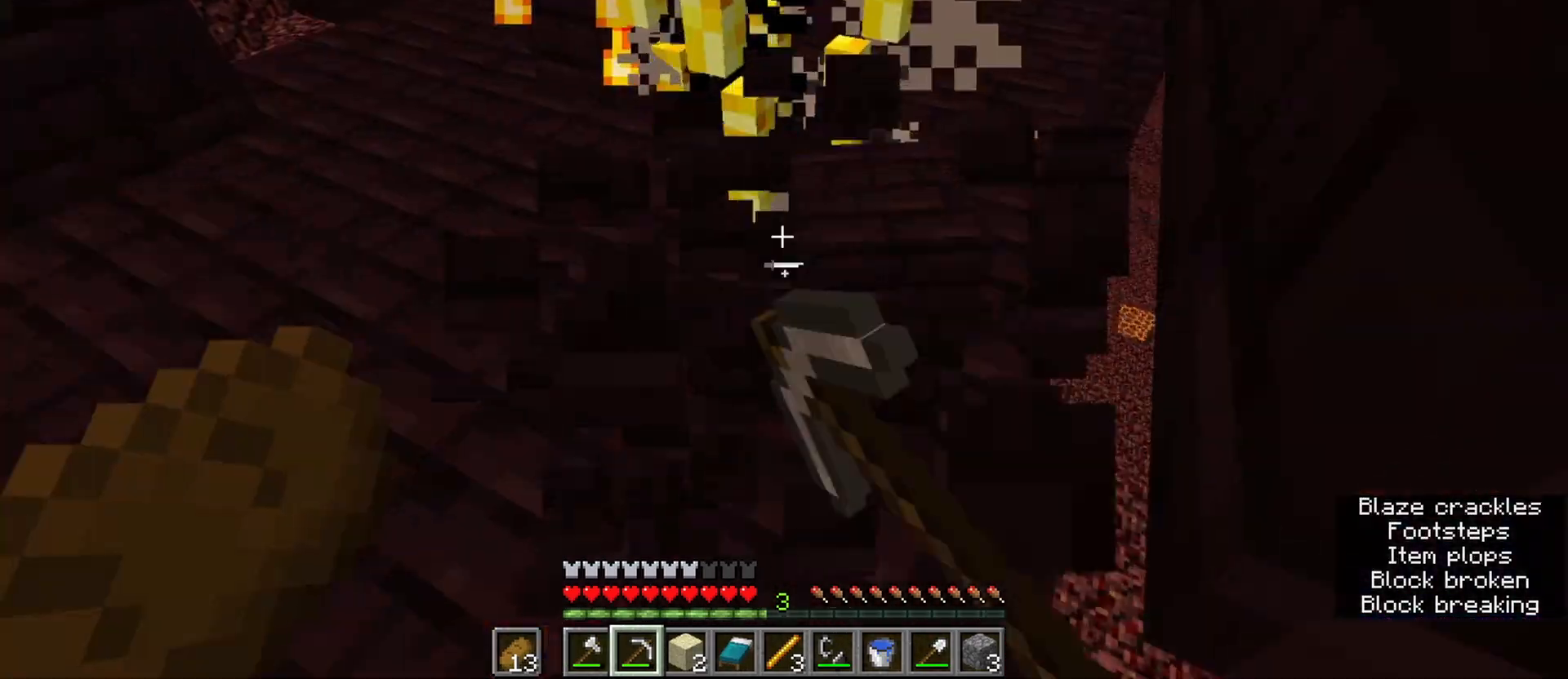
{"keys": ["a", "ctrl", "w"], "mouse": [], "events": [[117, "z", "up"], [217, "1", "down"], [267, "mouse_left", "up"], [317, "1", "up"], [400, "ctrl", "down"], [450, "a", "down"], [450, "w", "down"]]}
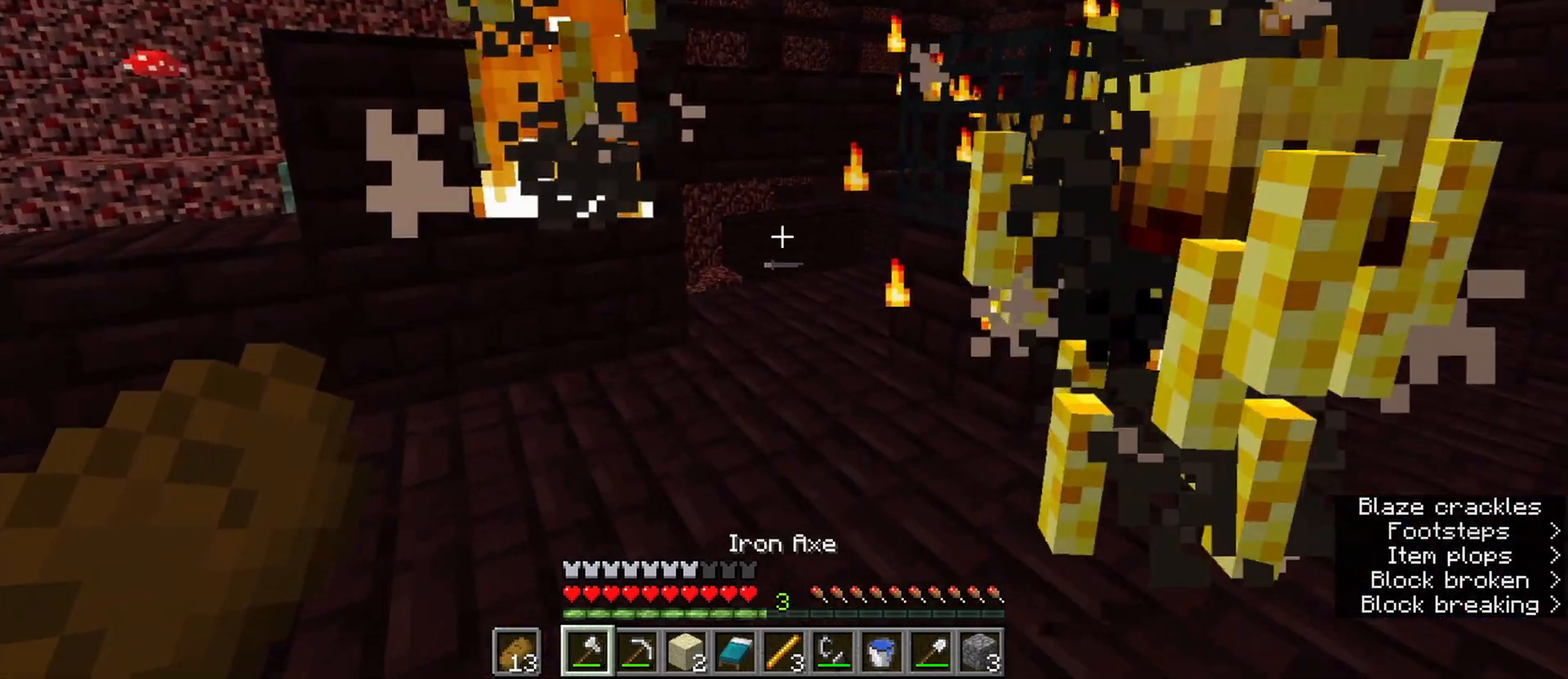
{"keys": ["ctrl", "space"], "mouse": [], "events": [[133, "a", "up"], [183, "w", "up"], [417, "space", "down"]]}
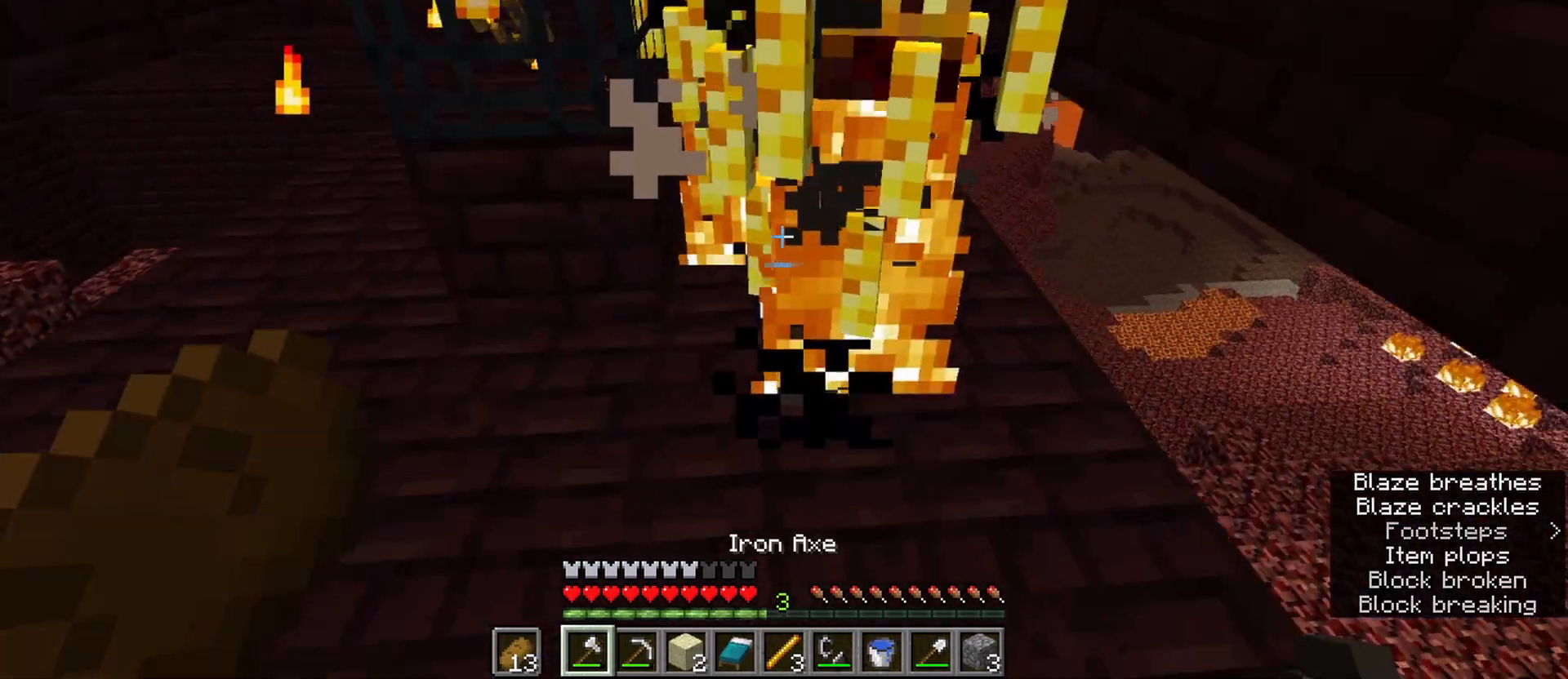
{"keys": ["ctrl"], "mouse": [], "events": [[150, "space", "up"], [333, "mouse_left", "down"], [433, "mouse_left", "up"]]}
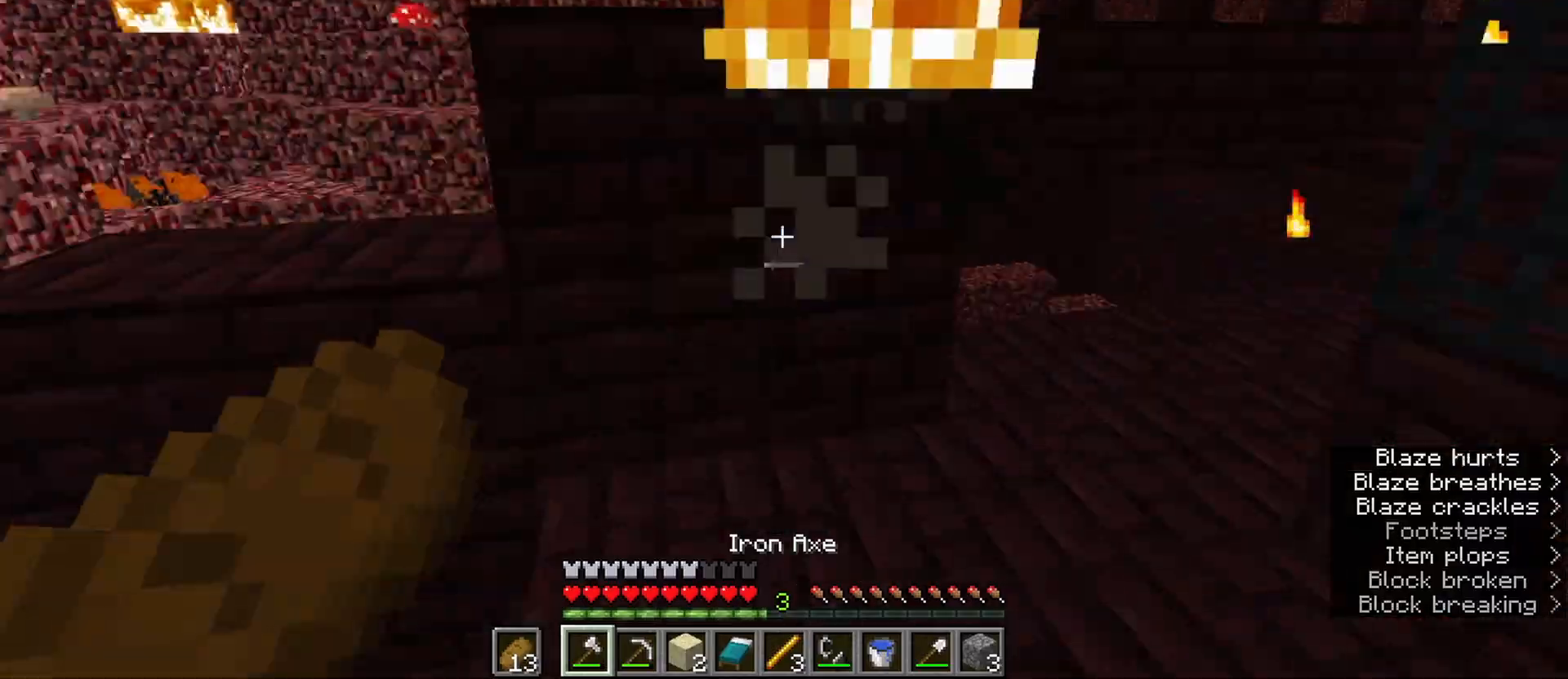
{"keys": ["ctrl", "space"], "mouse": [], "events": [[500, "space", "down"]]}
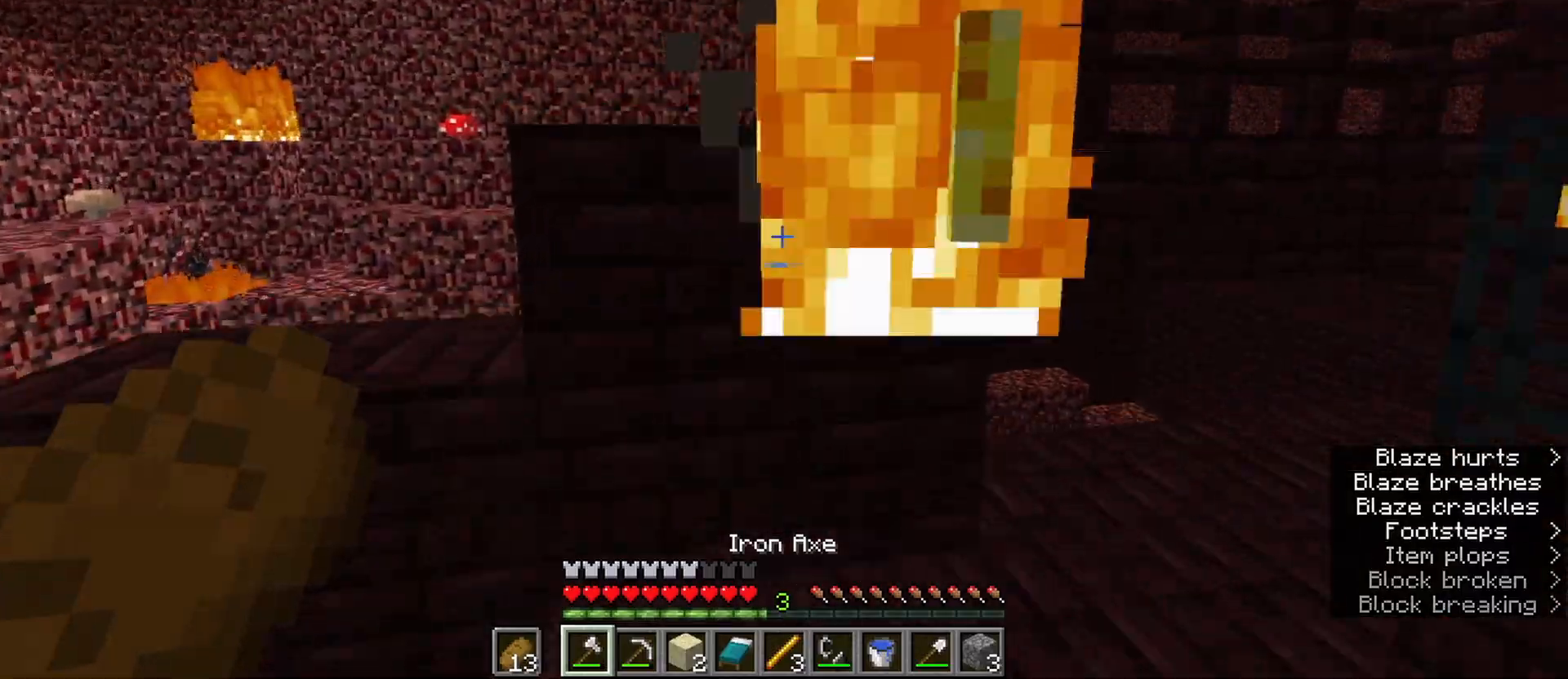
{"keys": ["a", "ctrl", "w"], "mouse": [], "events": [[133, "space", "up"], [283, "a", "down"], [283, "w", "down"], [333, "mouse_left", "down"], [417, "mouse_left", "up"]]}
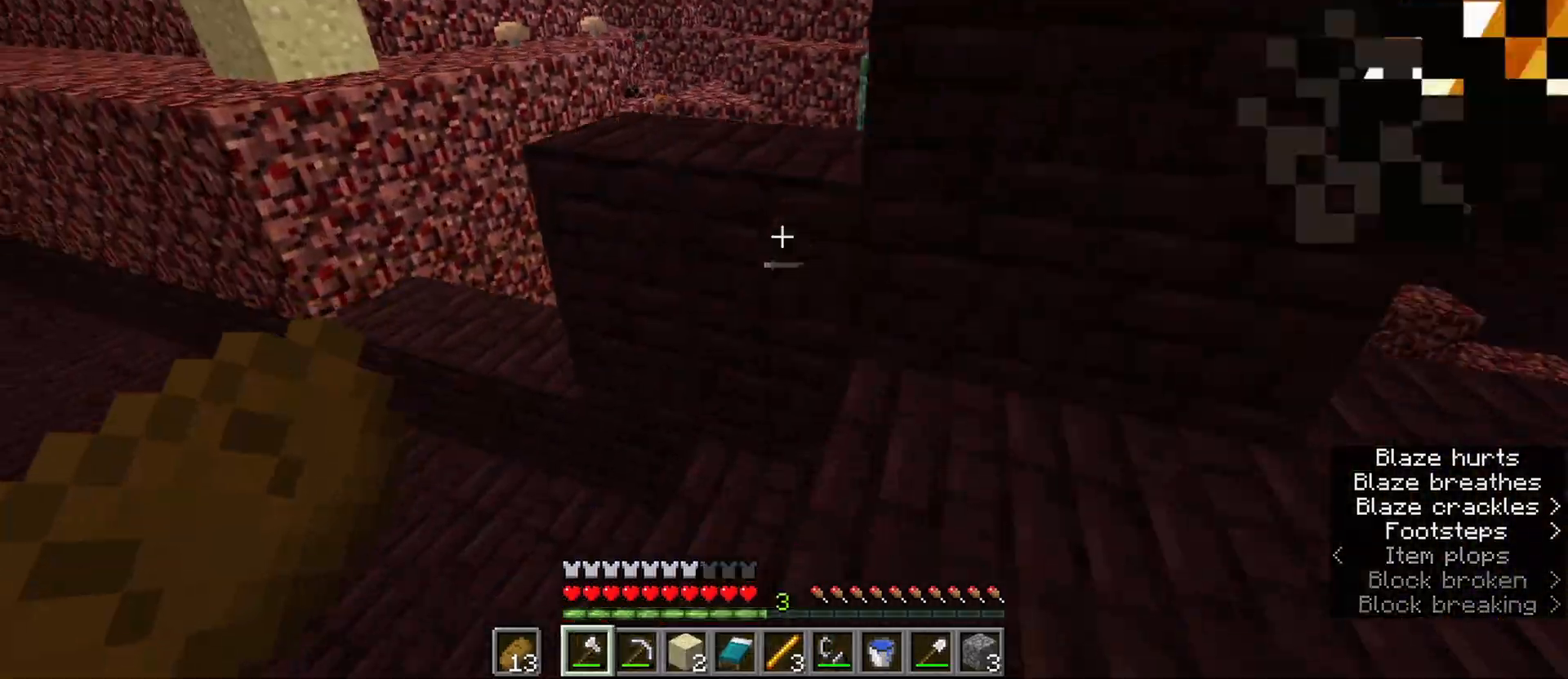
{"keys": ["ctrl", "w"], "mouse": [], "events": [[17, "a", "up"], [100, "space", "down"], [333, "space", "up"]]}